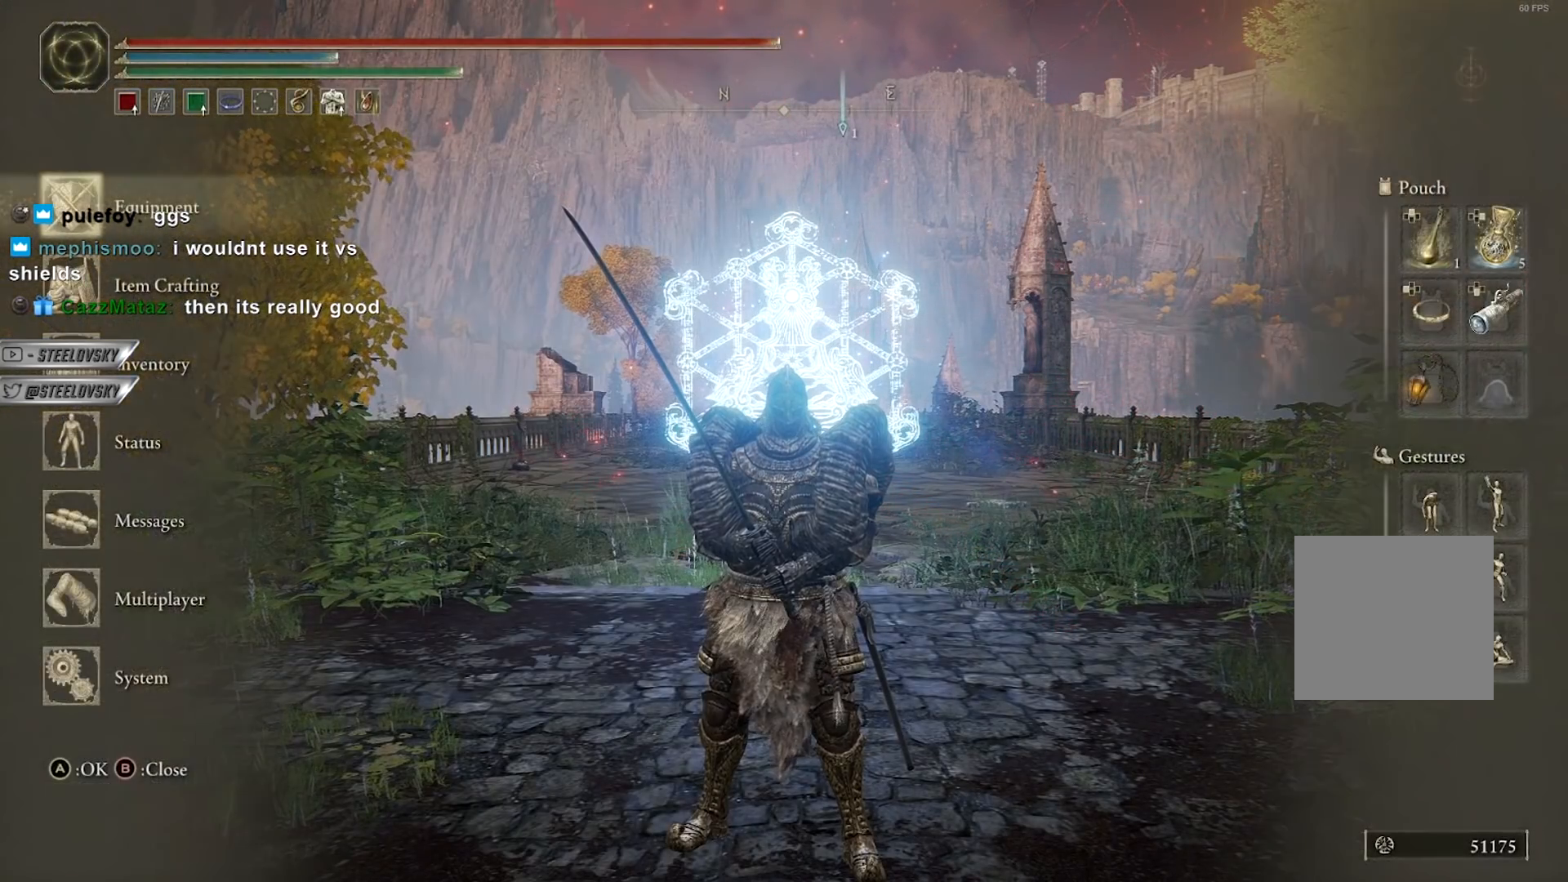
Gameplay with a controller (Xbox layout); each line is a JSON object with the inputs held at the frame after it. "events" lists button and stick changes between this image and that frame as [ms after this image, input, new state], when the widget could be followed in between. Not read: START.
{"buttons": [], "left_stick": "center", "right_stick": "center", "events": [[83, "A", "down"], [200, "A", "up"]]}
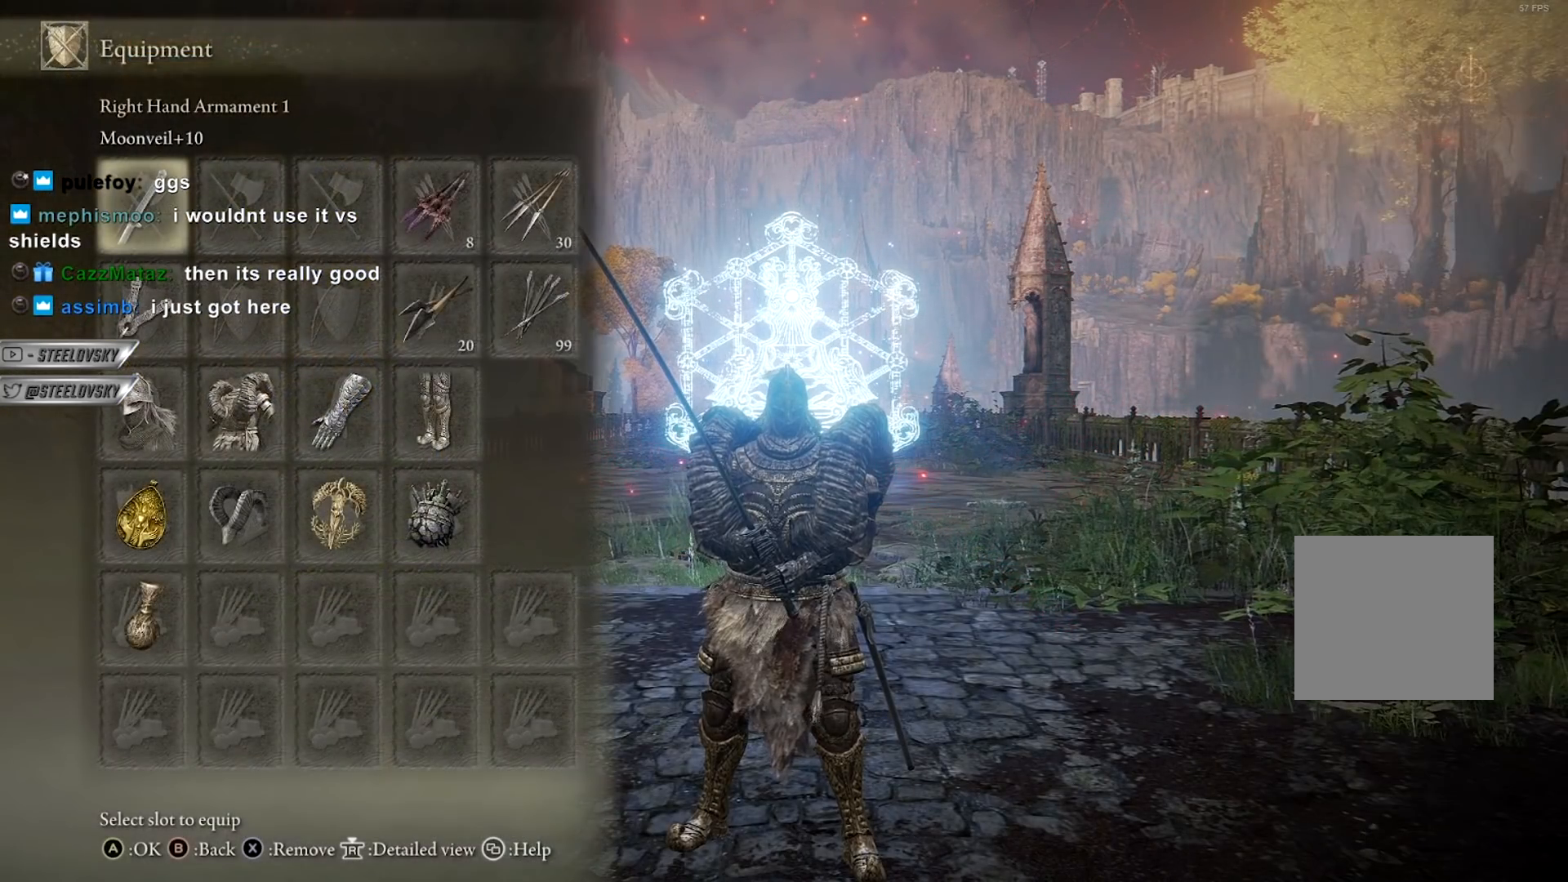
{"buttons": [], "left_stick": "center", "right_stick": "center", "events": []}
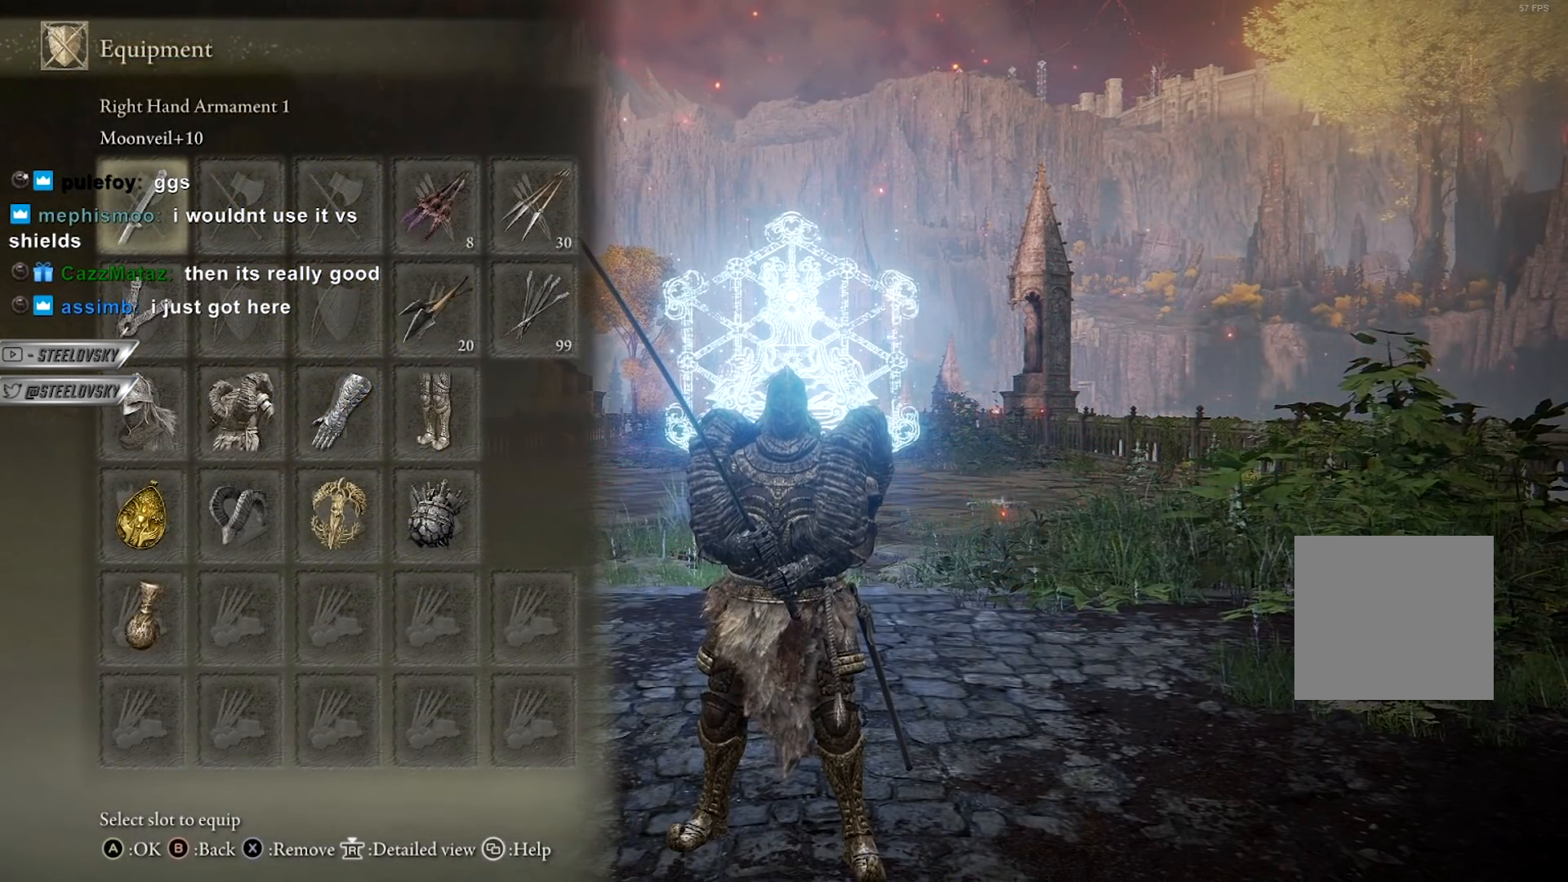
{"buttons": [], "left_stick": "center", "right_stick": "center", "events": []}
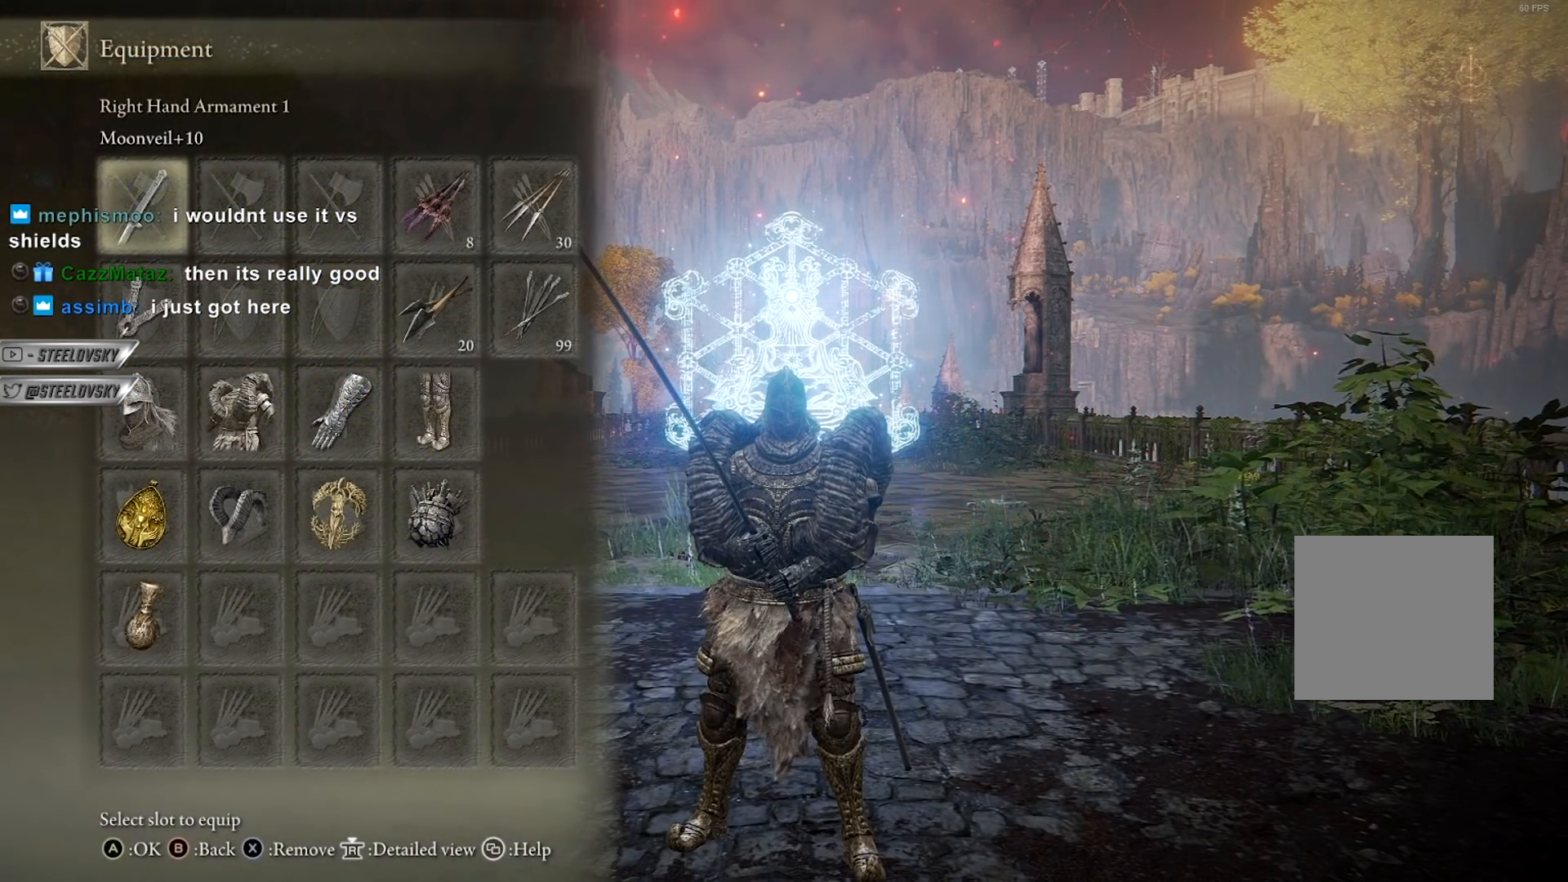
{"buttons": ["DPAD_DOWN"], "left_stick": "center", "right_stick": "center", "events": [[267, "DPAD_DOWN", "down"]]}
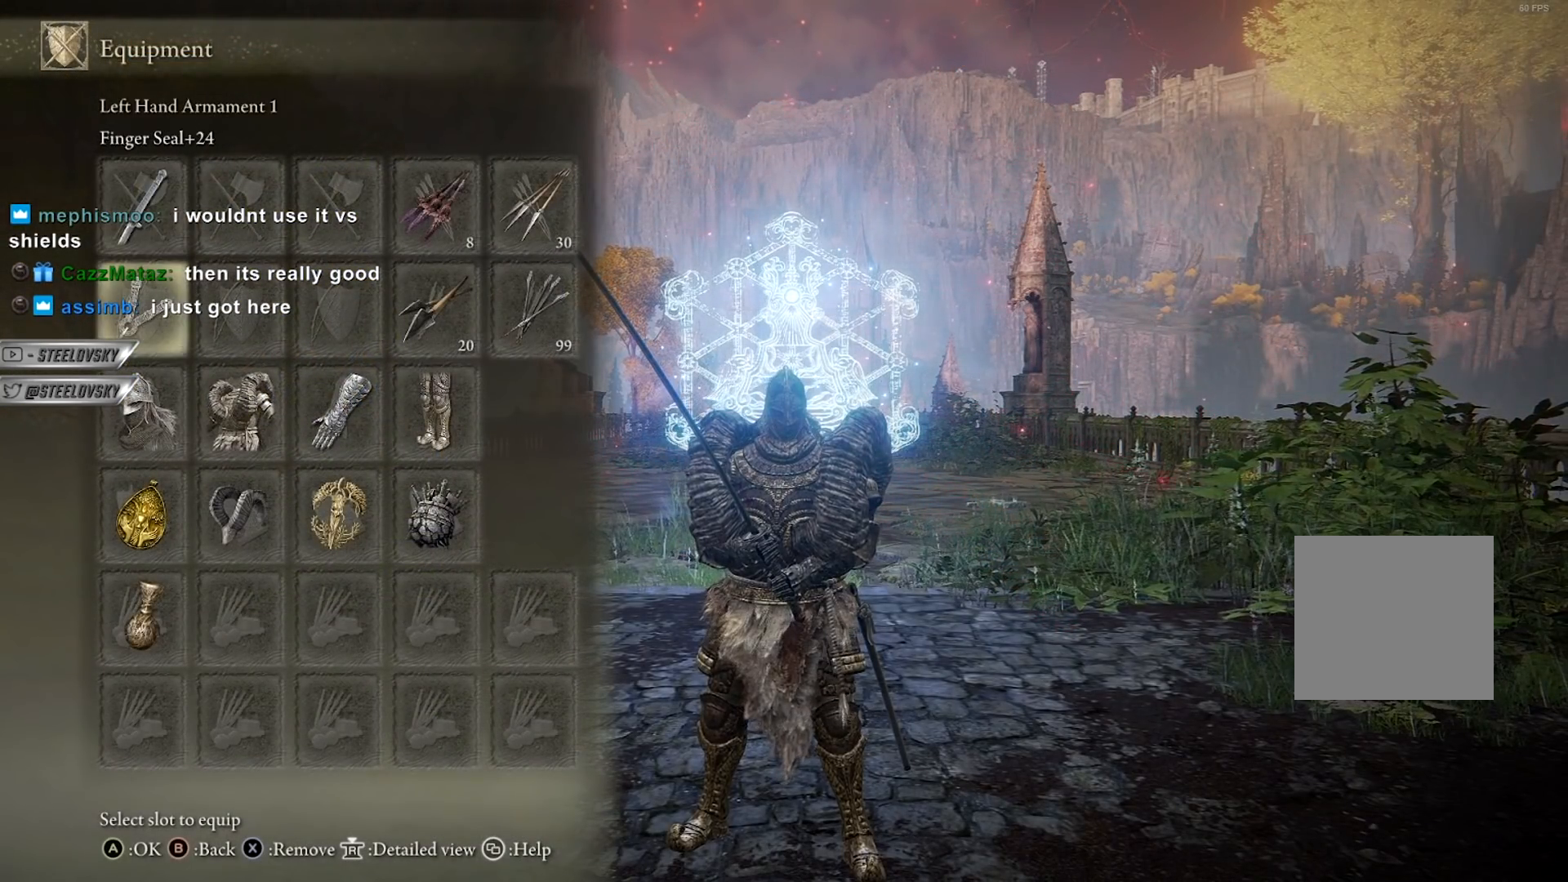
{"buttons": [], "left_stick": "center", "right_stick": "center", "events": [[67, "DPAD_DOWN", "up"]]}
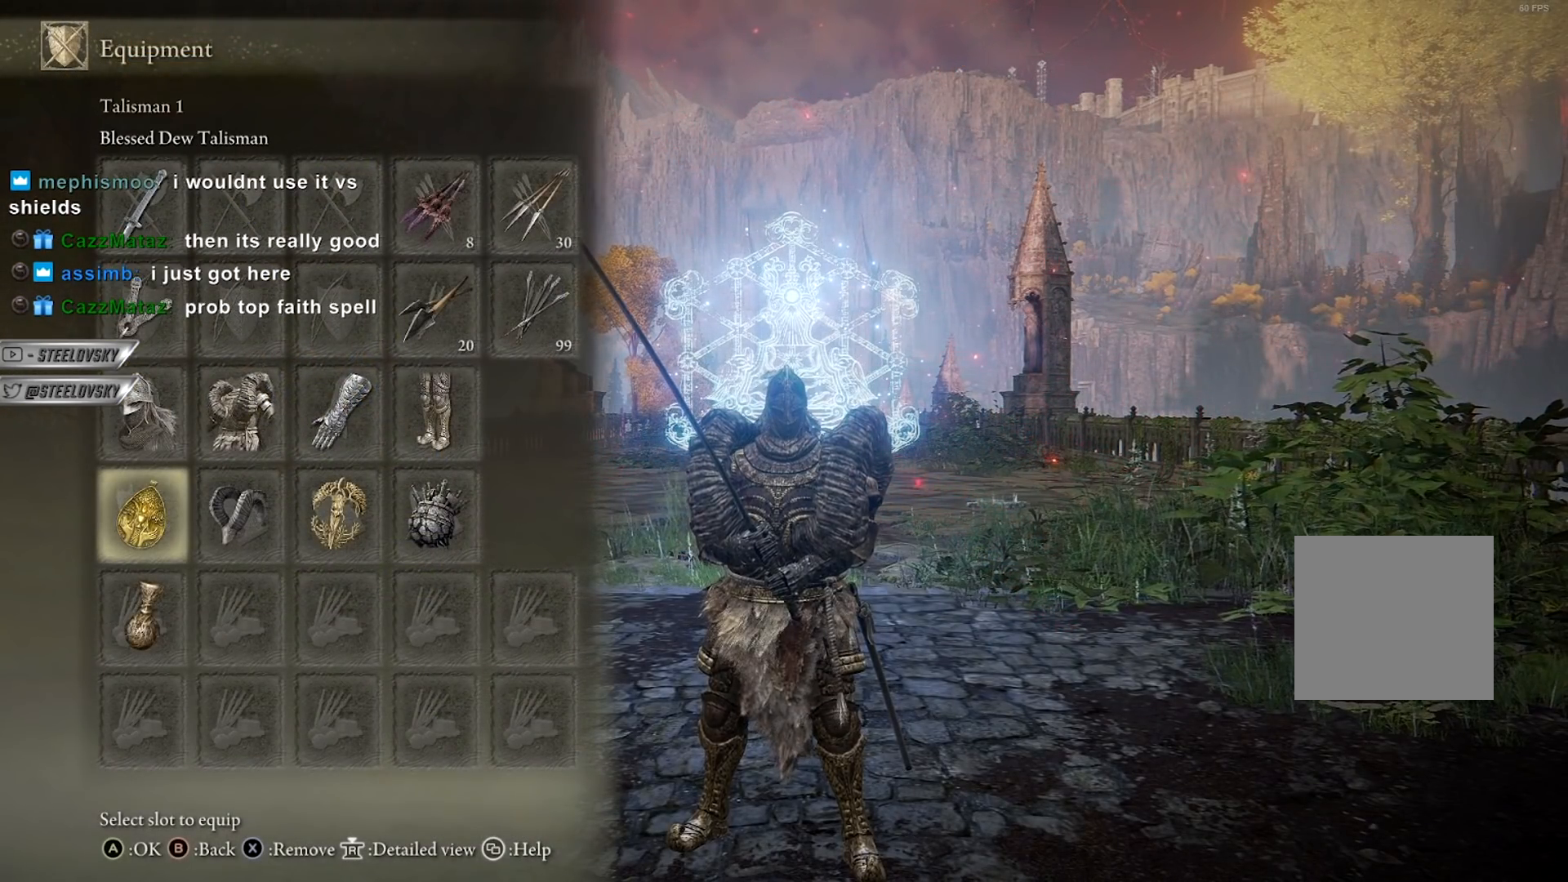
{"buttons": [], "left_stick": "center", "right_stick": "center", "events": []}
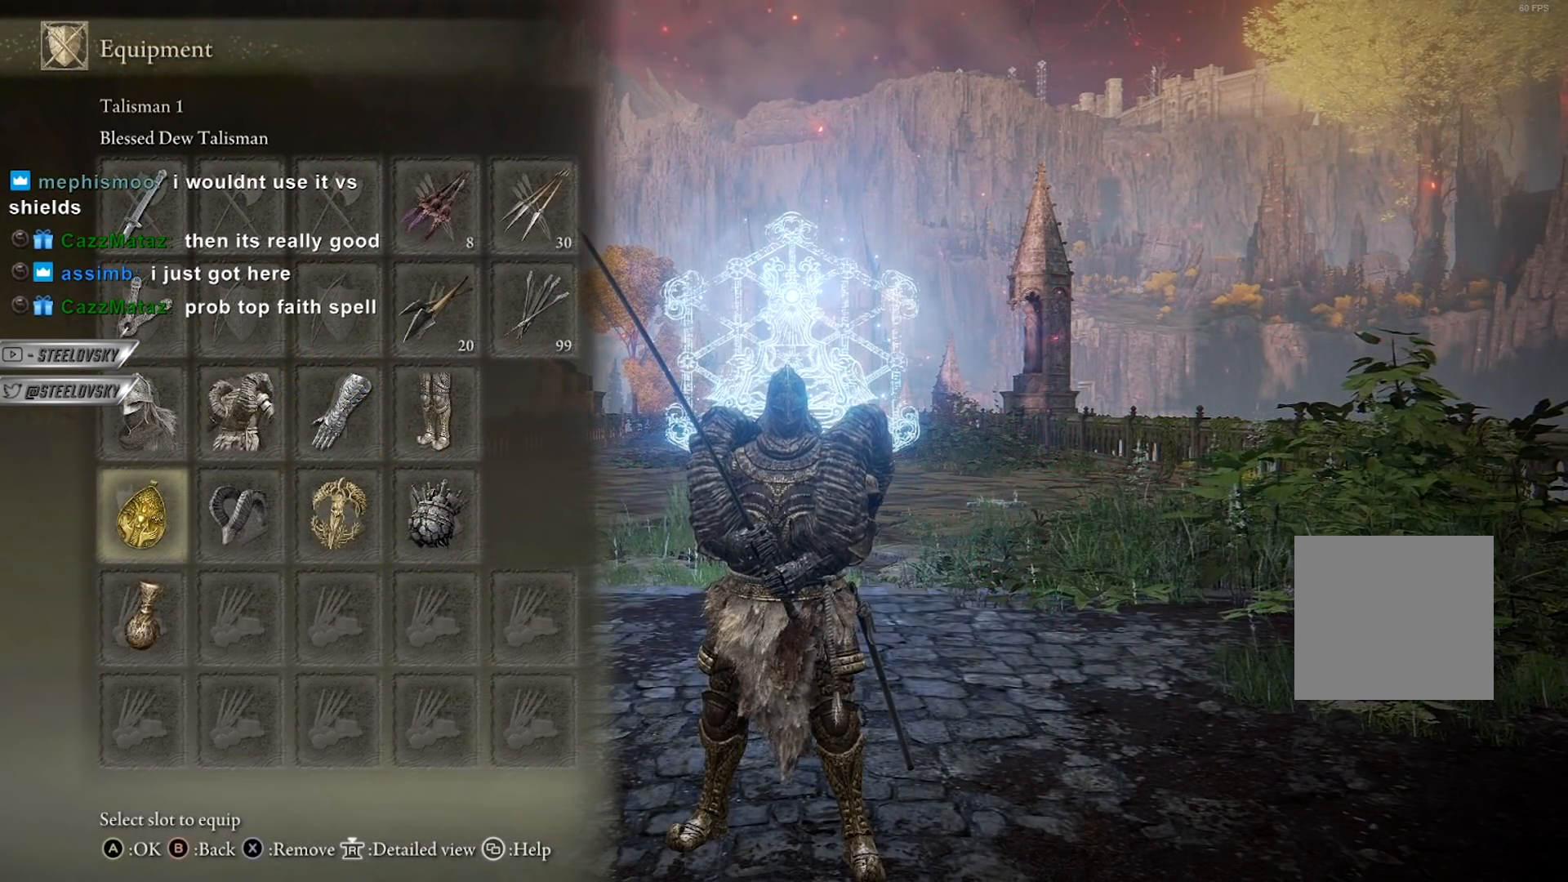
{"buttons": [], "left_stick": "center", "right_stick": "center", "events": []}